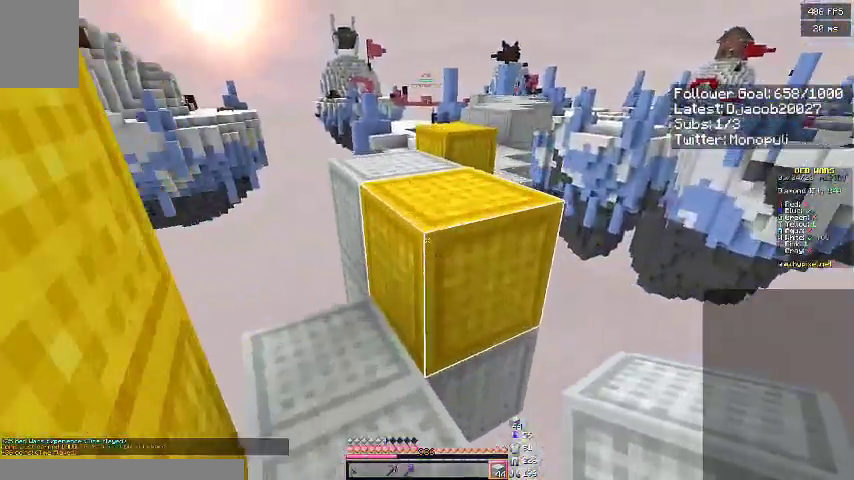
Gameplay with keyboard; each line is a JSON object with the keys held at the frame after it. "events" lists presses ("down") and releases ("up") of "a", "d", "s", "space" and "w" between this image and that frame as [ms after this image, input, new state], when the widget could be followed in between. No other keys are recorded. Mouse input is not recorded.
{"keys": ["w"], "events": [[100, "space", "down"], [200, "a", "down"], [267, "space", "up"], [433, "a", "up"]]}
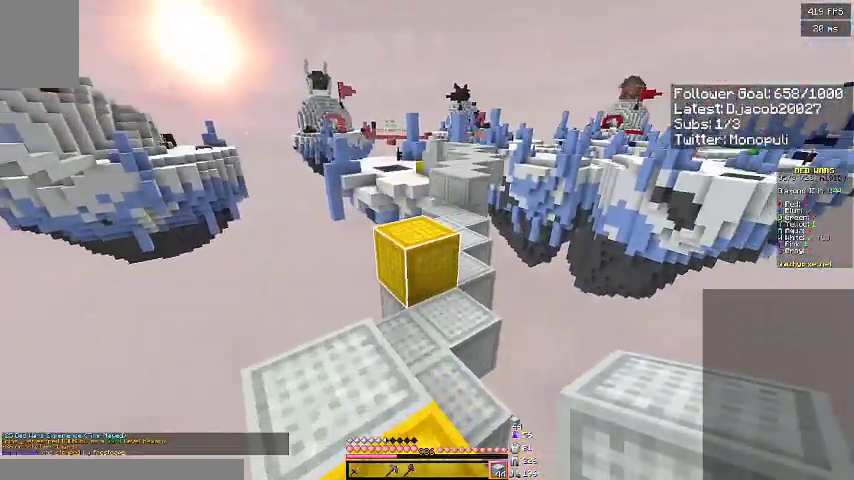
{"keys": ["a", "w"], "events": [[200, "space", "down"], [267, "a", "down"], [400, "space", "up"]]}
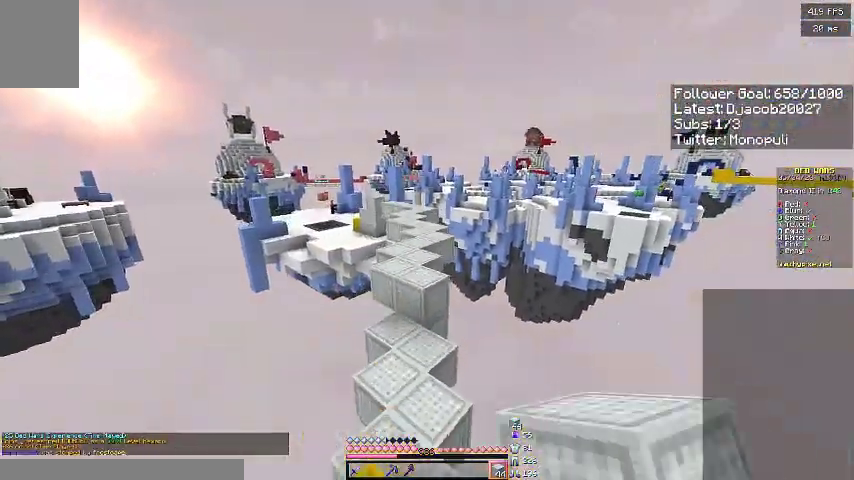
{"keys": ["w"], "events": [[33, "a", "up"]]}
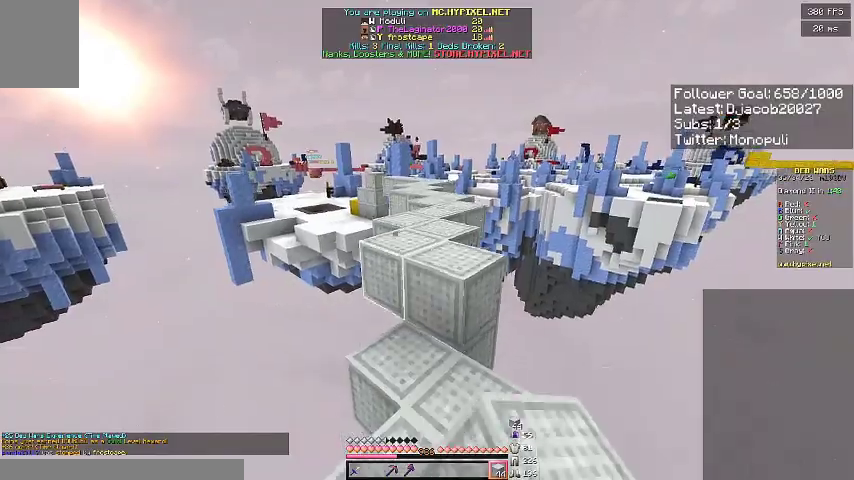
{"keys": ["w"], "events": [[200, "space", "down"], [400, "space", "up"]]}
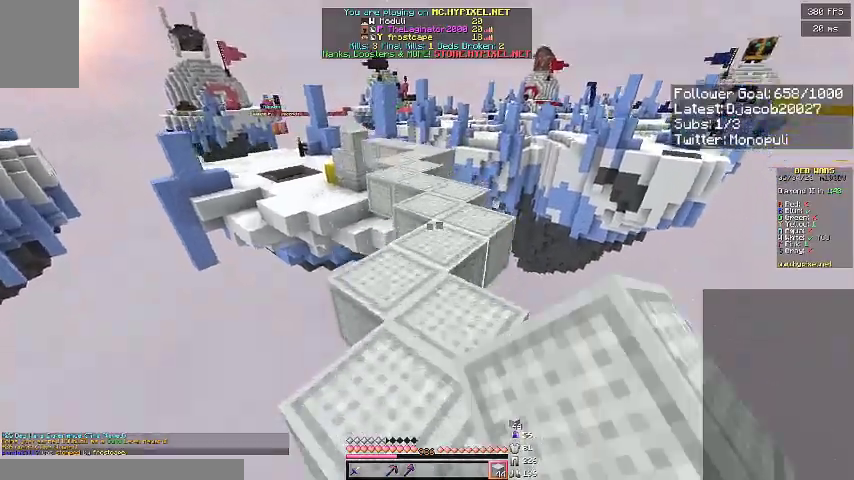
{"keys": ["w"], "events": [[100, "space", "down"], [300, "space", "up"]]}
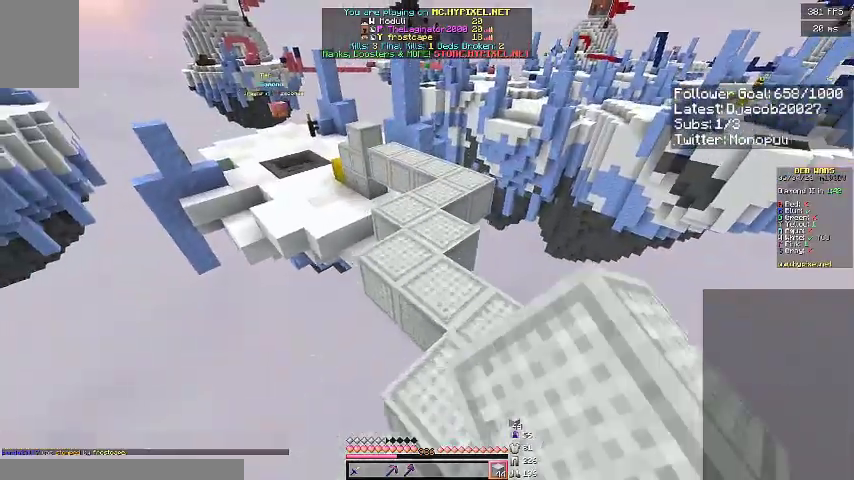
{"keys": ["w"], "events": [[100, "space", "down"], [367, "space", "up"]]}
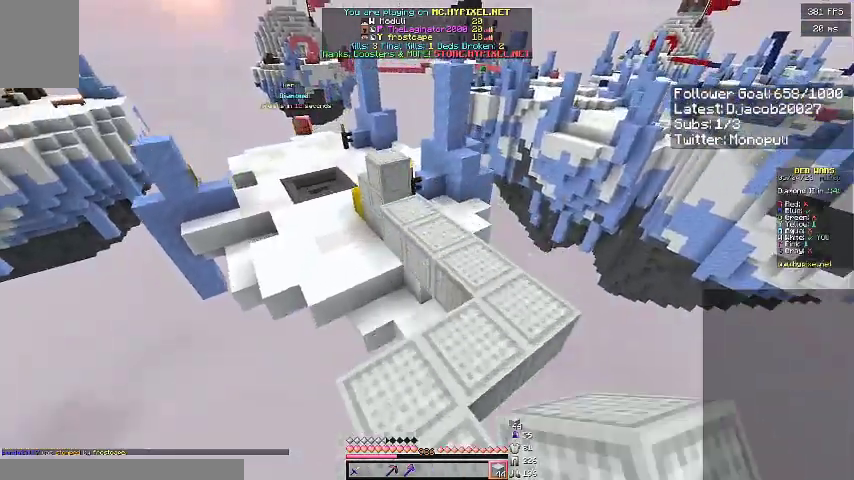
{"keys": ["w"], "events": [[300, "d", "down"], [400, "d", "up"]]}
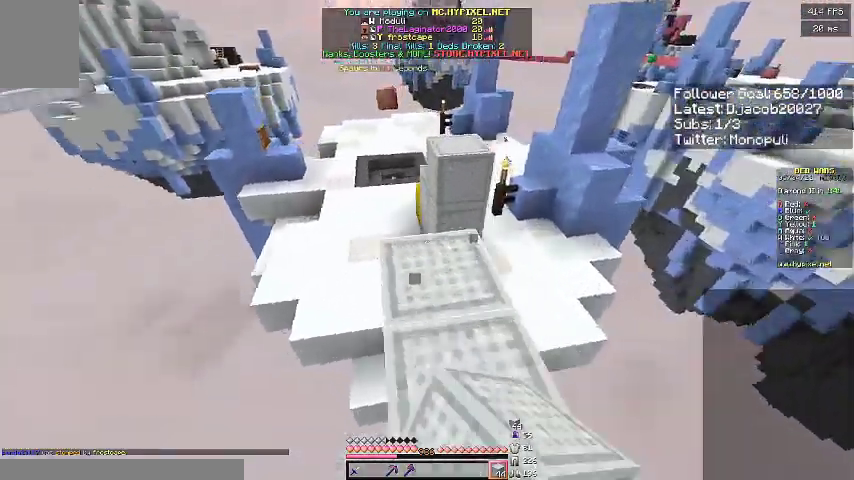
{"keys": ["space", "w"], "events": [[333, "space", "down"]]}
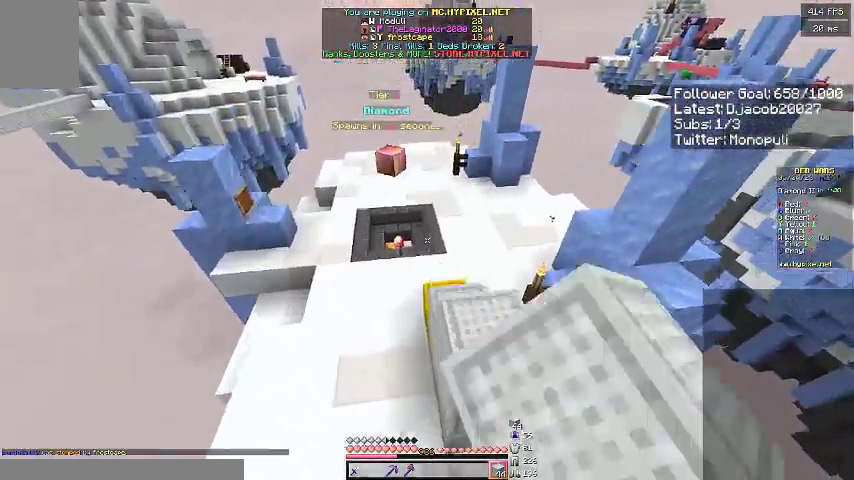
{"keys": ["w"], "events": [[67, "space", "up"], [100, "d", "down"], [367, "d", "up"]]}
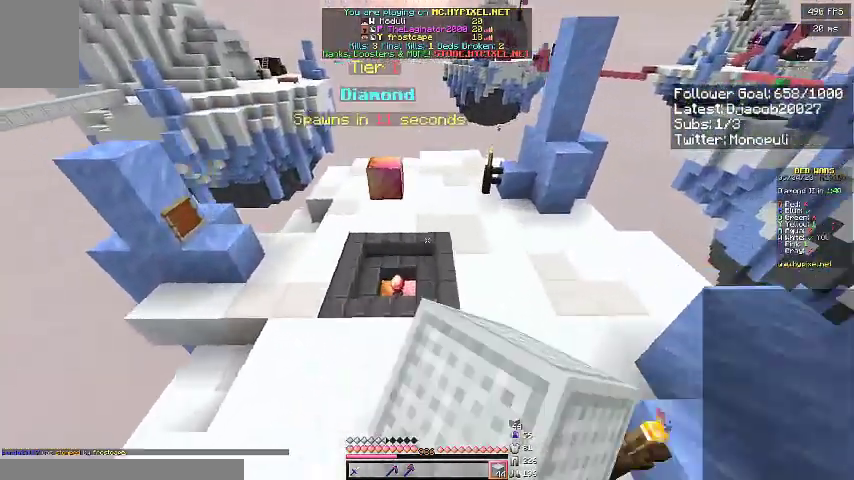
{"keys": ["a", "w"], "events": [[133, "a", "down"]]}
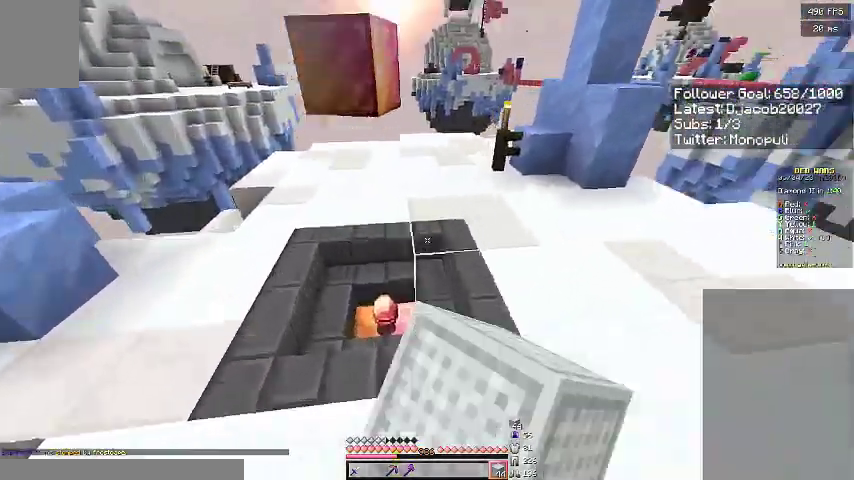
{"keys": ["a", "w"], "events": []}
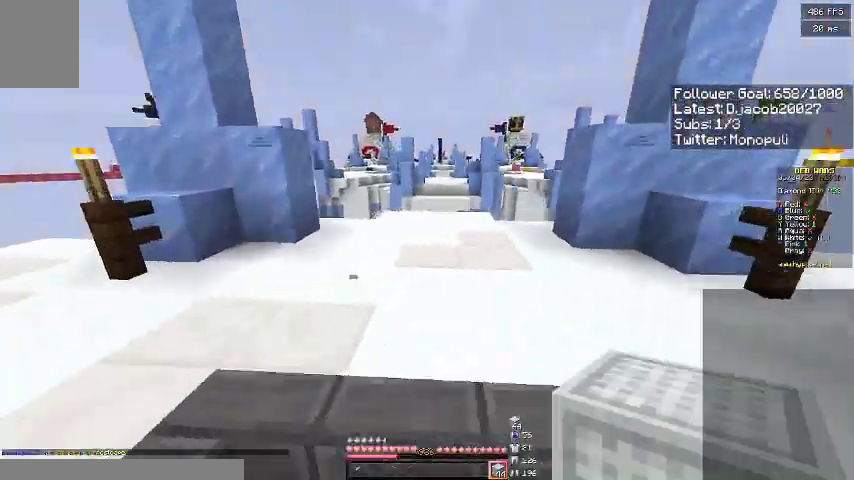
{"keys": ["space", "w"], "events": [[100, "a", "up"], [467, "space", "down"]]}
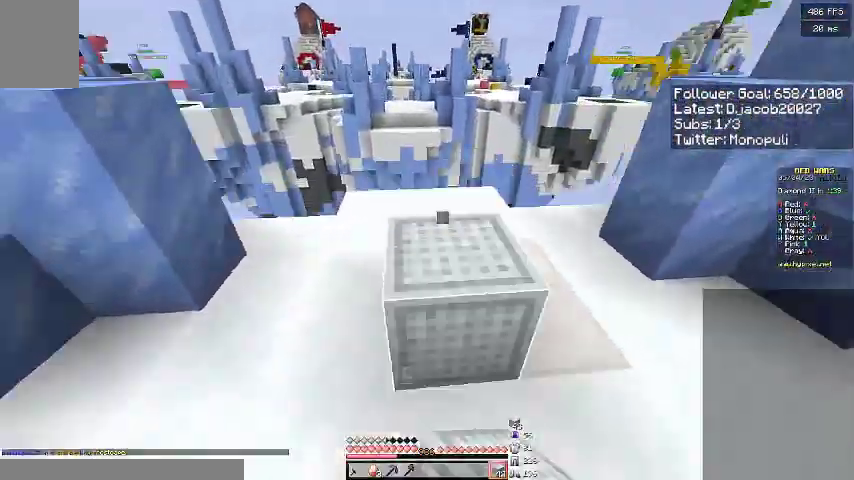
{"keys": ["d"], "events": [[133, "space", "up"], [300, "space", "down"], [433, "d", "down"], [467, "space", "up"], [500, "w", "up"]]}
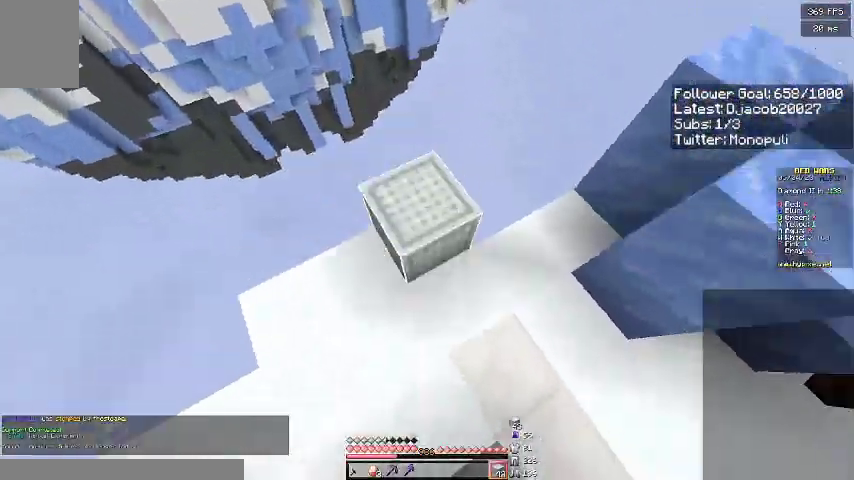
{"keys": ["d"], "events": []}
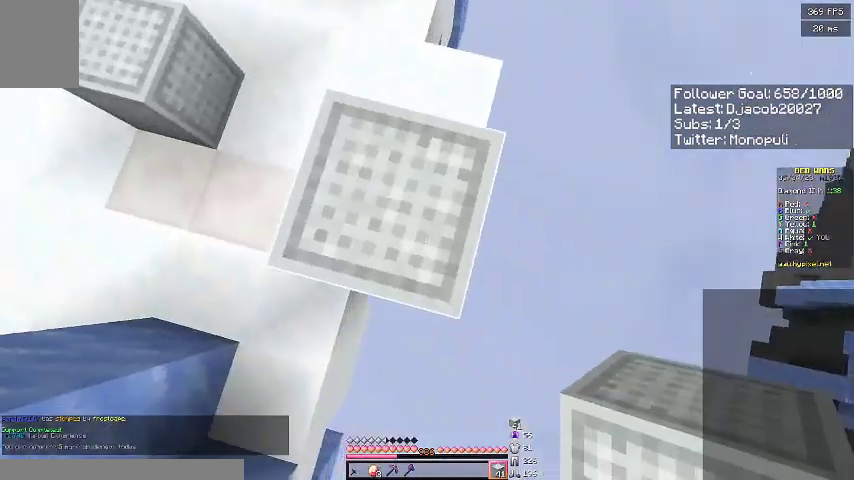
{"keys": ["d", "s"], "events": [[67, "s", "down"], [100, "a", "down"], [167, "a", "up"], [233, "s", "up"], [333, "s", "down"]]}
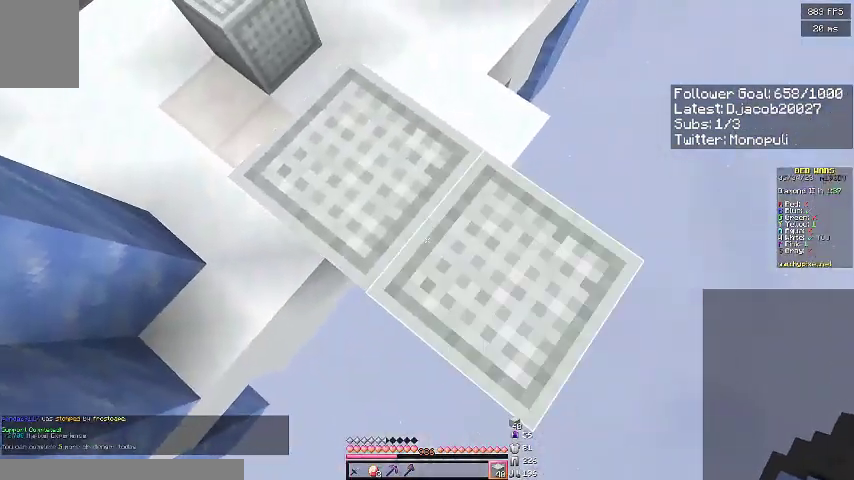
{"keys": ["d", "s"], "events": []}
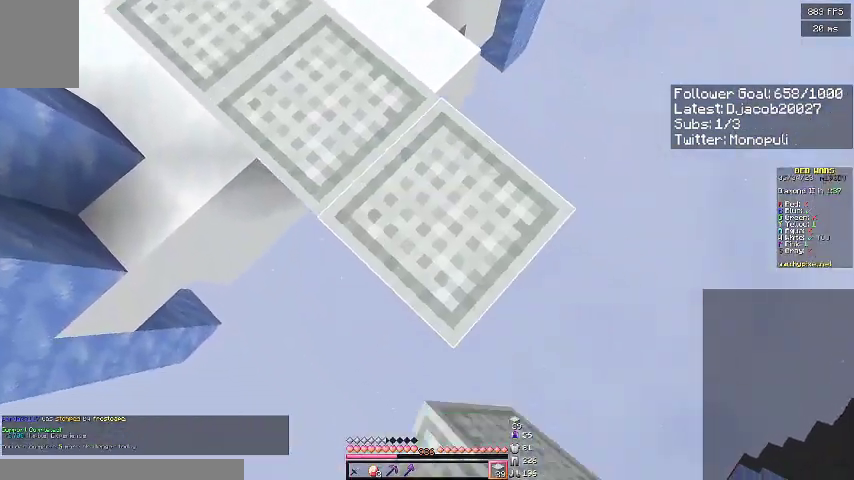
{"keys": ["d", "s"], "events": []}
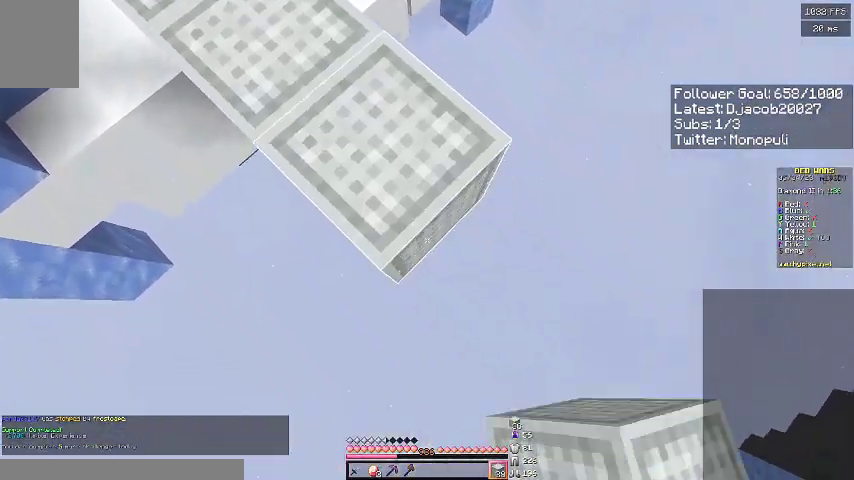
{"keys": ["d", "s"], "events": []}
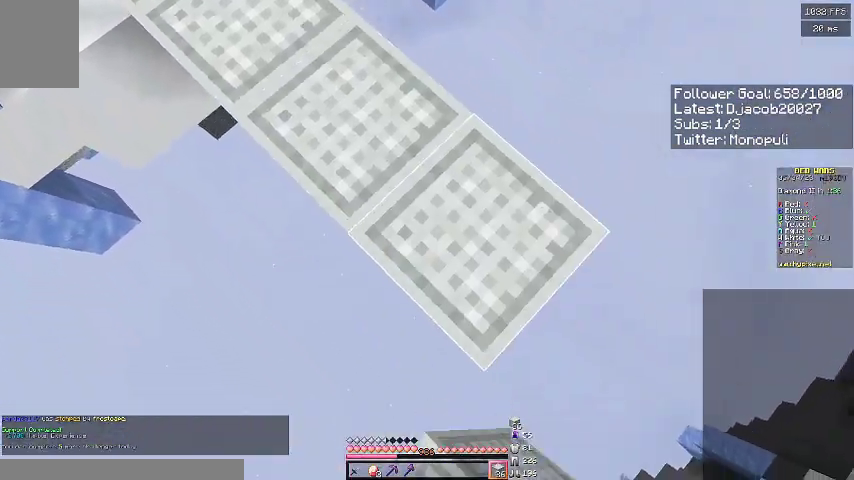
{"keys": ["d", "s"], "events": []}
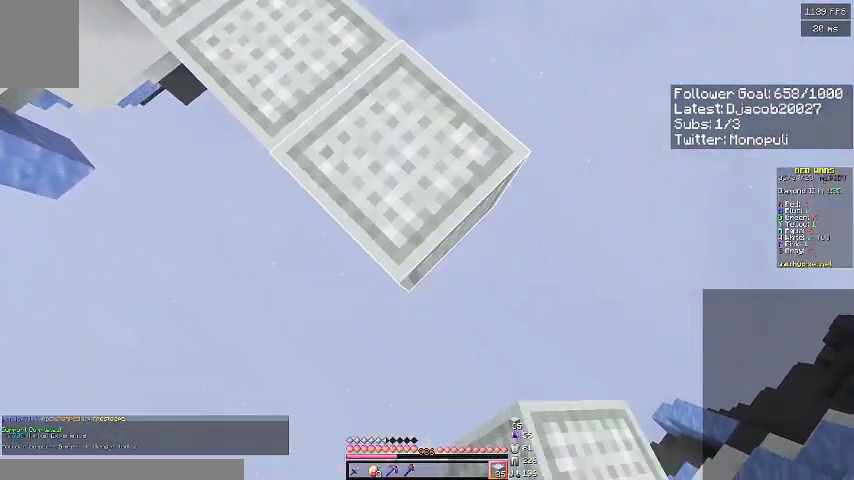
{"keys": ["d", "s"], "events": []}
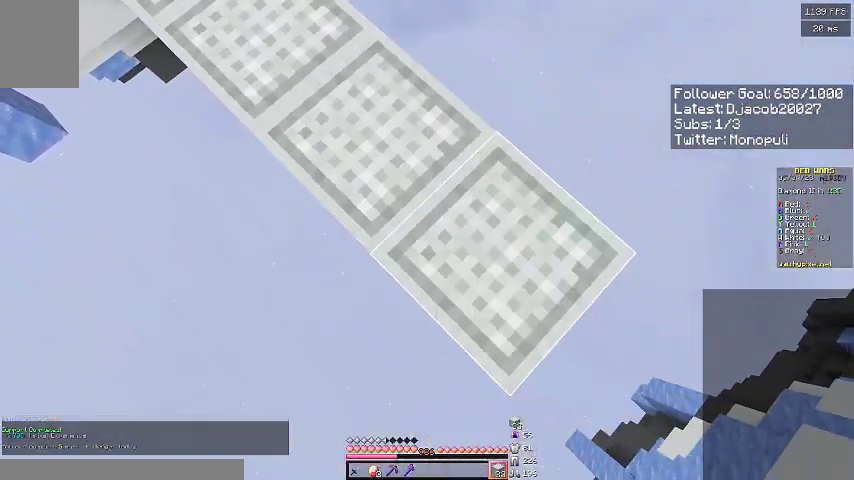
{"keys": ["d", "s"], "events": []}
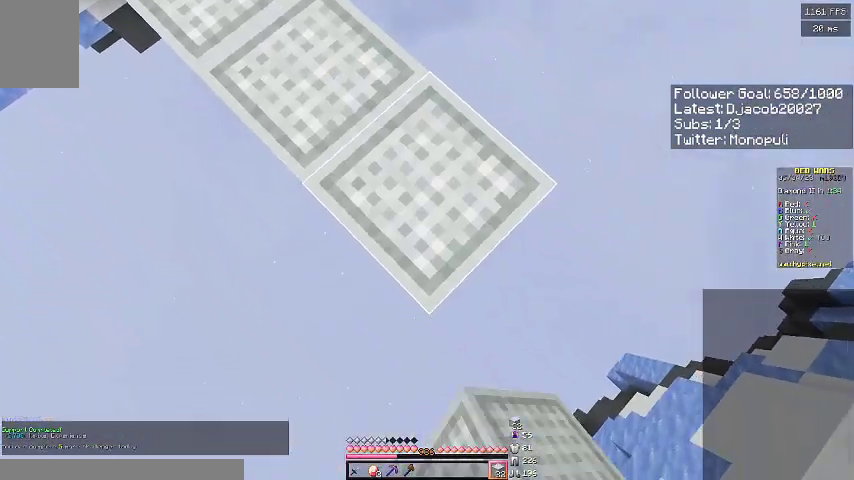
{"keys": ["d", "s"], "events": []}
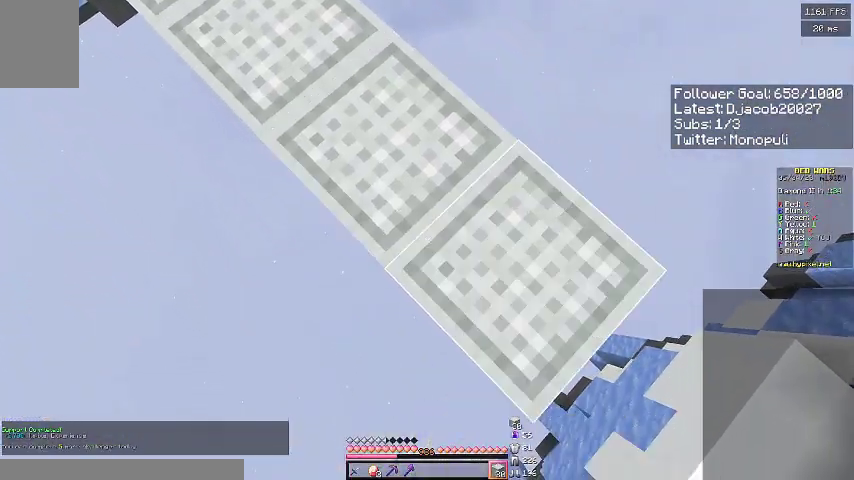
{"keys": ["d"], "events": [[467, "s", "up"]]}
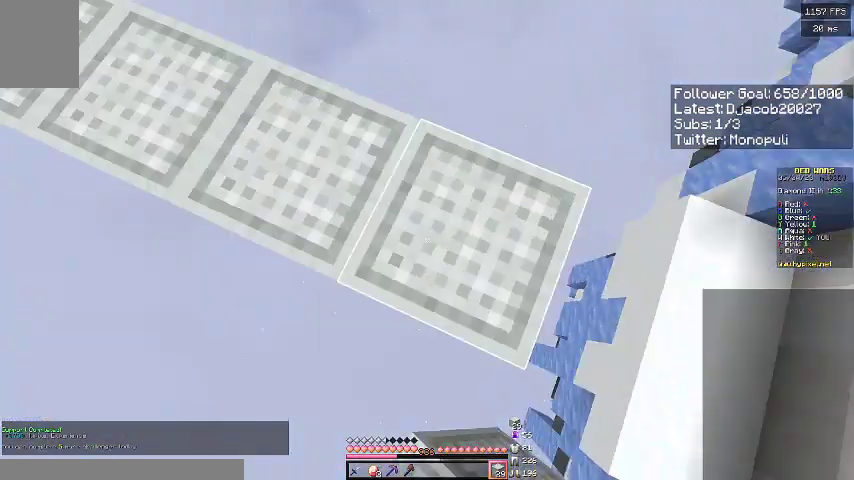
{"keys": ["space", "w"], "events": [[100, "w", "down"], [200, "d", "up"], [233, "space", "down"]]}
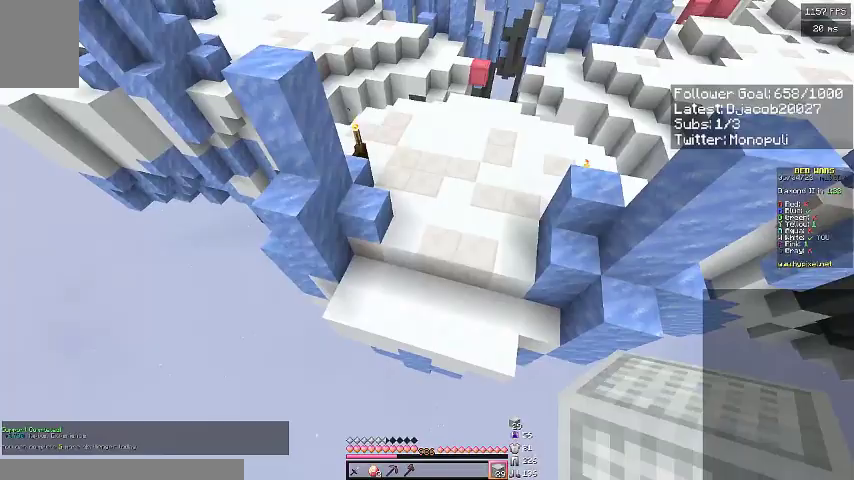
{"keys": ["w"], "events": [[33, "d", "down"], [67, "space", "up"], [267, "d", "up"]]}
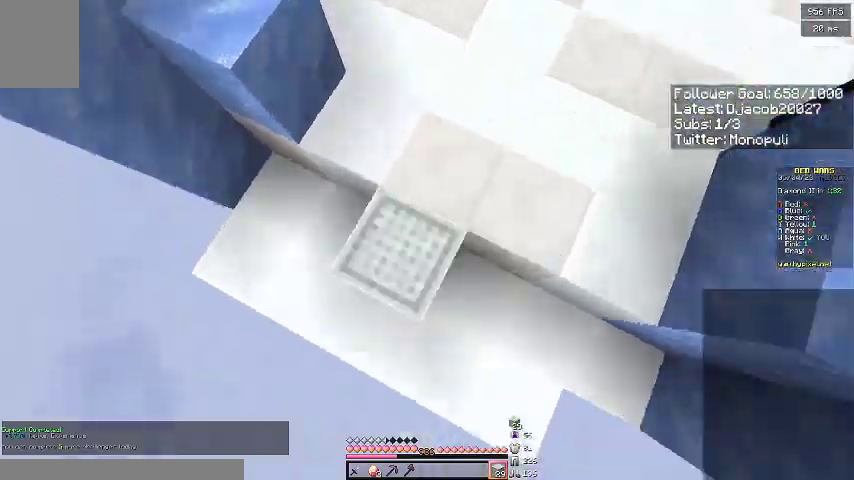
{"keys": ["w"], "events": []}
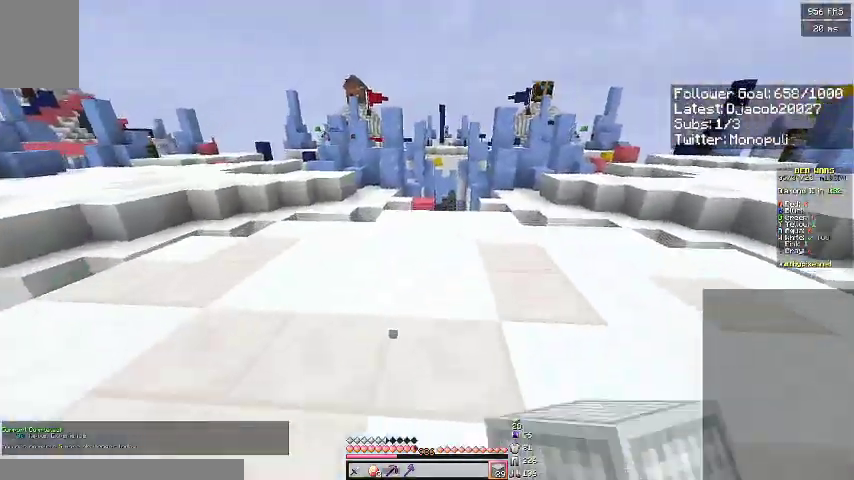
{"keys": ["d", "w"], "events": [[100, "a", "down"], [267, "a", "up"], [400, "d", "down"]]}
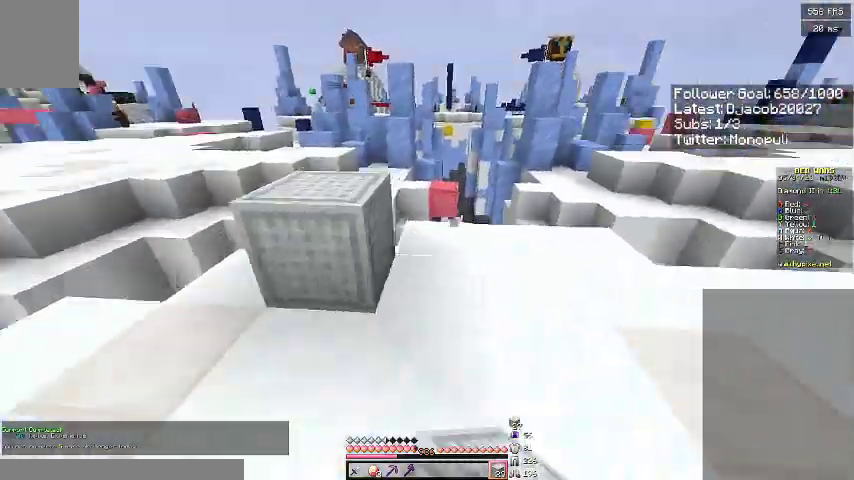
{"keys": ["d"], "events": [[33, "w", "up"]]}
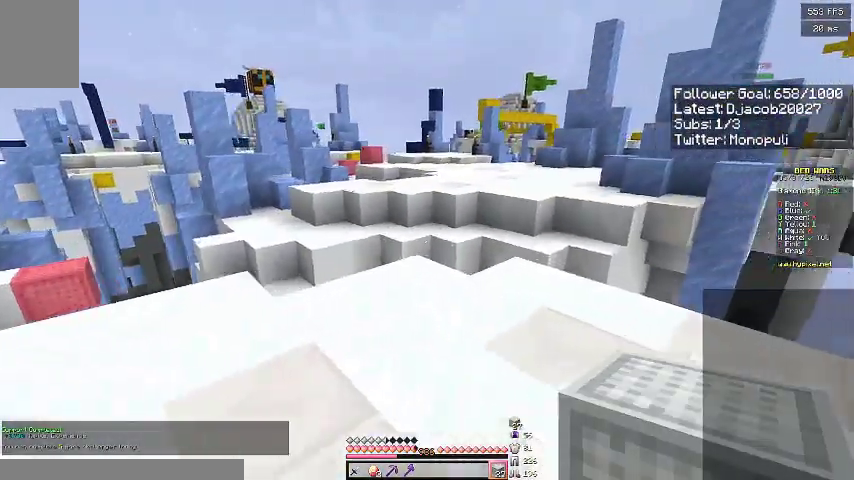
{"keys": ["space", "w"], "events": [[67, "a", "down"], [100, "d", "up"], [133, "w", "down"], [300, "a", "up"], [333, "space", "down"]]}
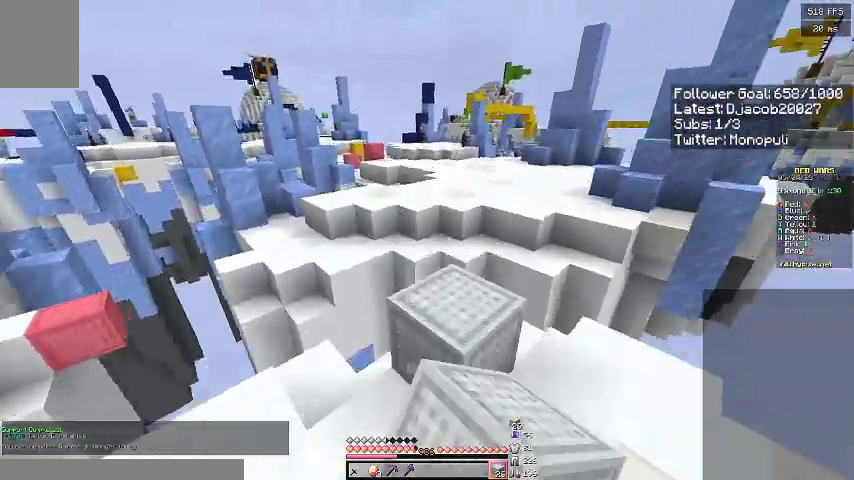
{"keys": ["d", "space", "w"], "events": [[33, "d", "down"], [100, "space", "up"], [367, "space", "down"]]}
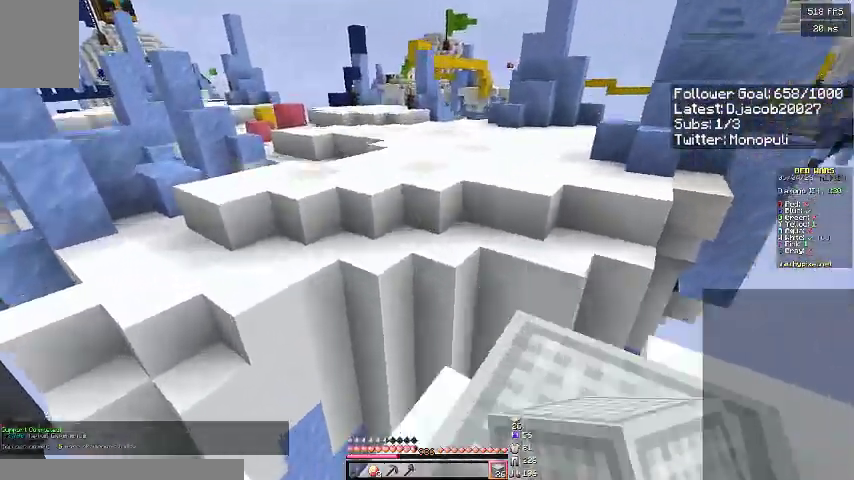
{"keys": ["a"], "events": [[100, "space", "up"], [200, "a", "down"], [200, "w", "up"], [233, "d", "up"]]}